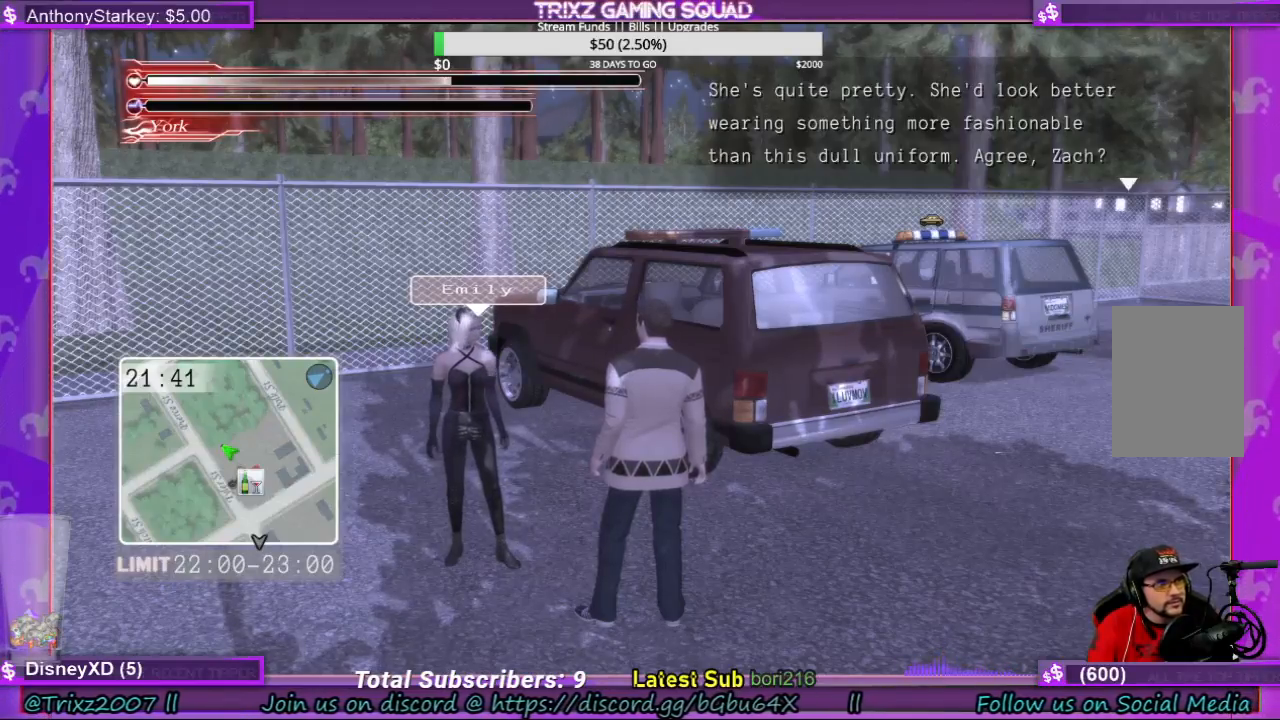
Gameplay with keyboard and mouse; each line is a JSON object with the keys and mouse buttons held at the frame after it. "events" lists presses ("down") and releases ("up") of "a", "ctrl", "d", "e", "f", "q", "r", "s", "shift", "space", "tab", "w", "mouse_left", "mouse_wheel", "mouse_right" and "mouse_mb4" between this image and that frame as [ms after this image, input, new state], when the widget could be followed in between. "mouse_left", "mouse_wheel", "mouse_right", "mouse_mb4" = the "left", "wheel", "right", "mb4" buttons of the "mouse" list. No other keys are recorded. "wheel" means that the mouse wheel is clicked or scrolled. Mouse movement is not recorded.
{"keys": [], "mouse": [], "events": [[267, "q", "down"], [400, "q", "up"]]}
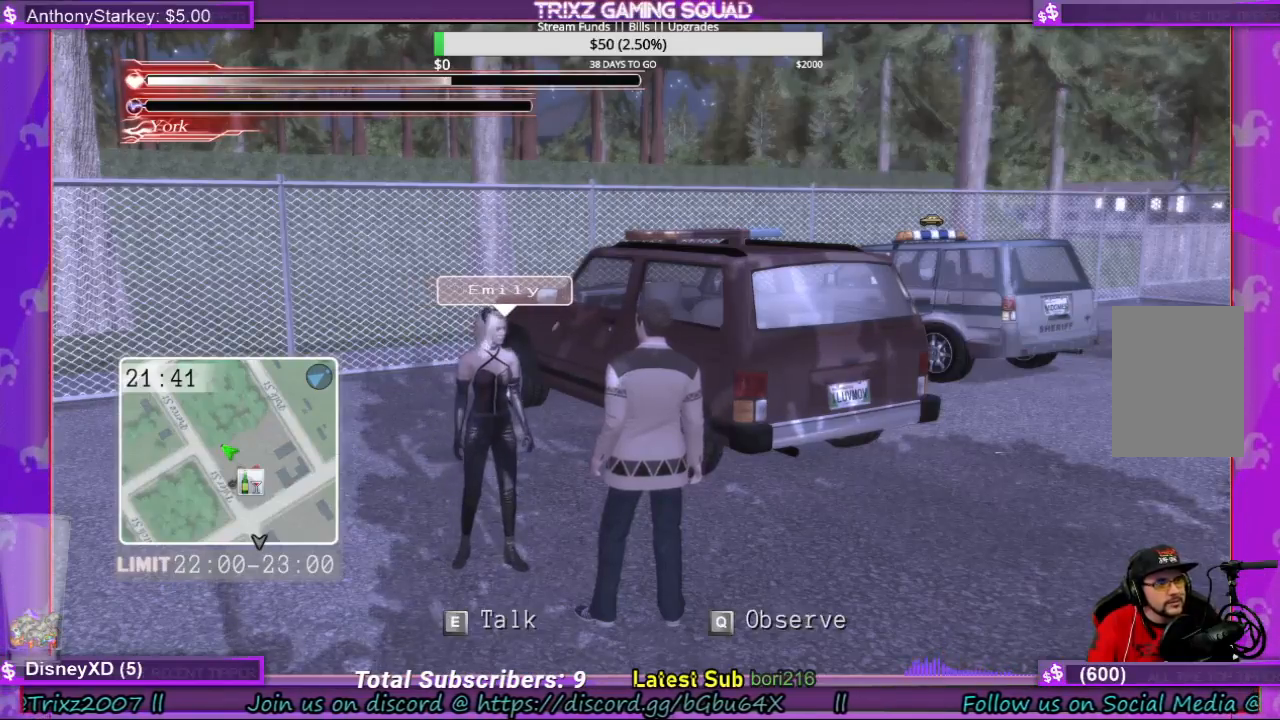
{"keys": [], "mouse": [], "events": []}
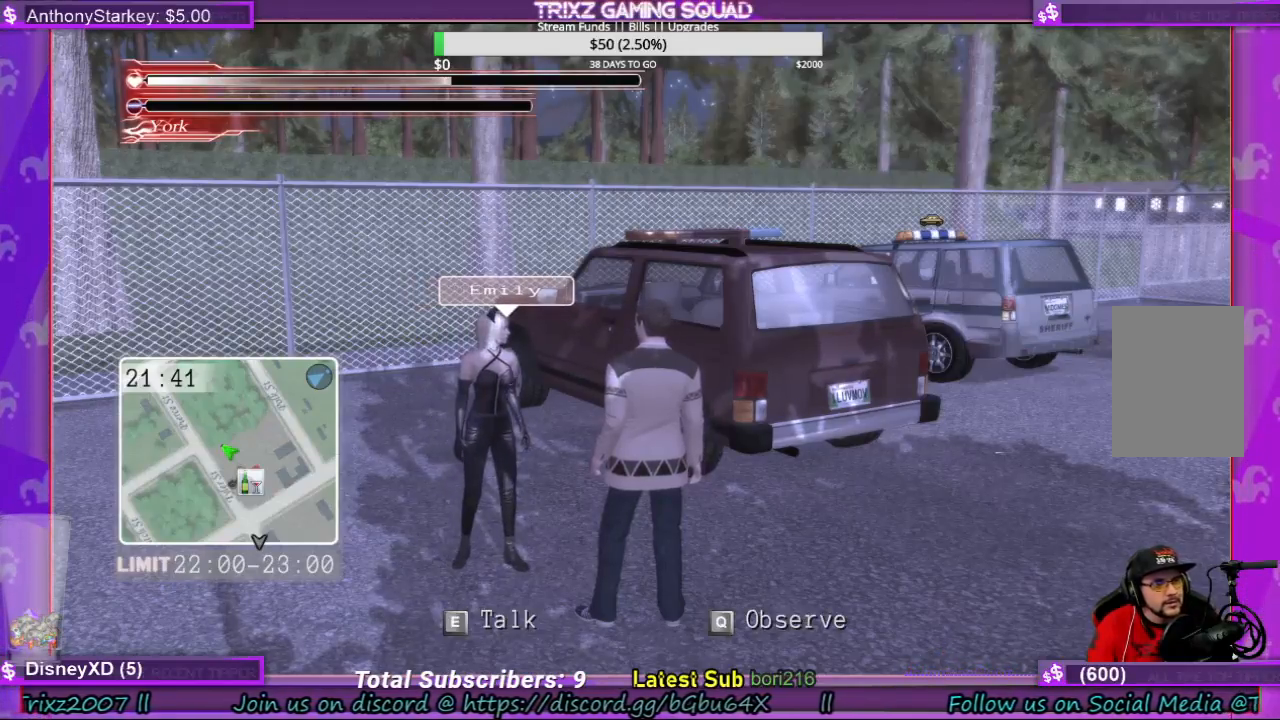
{"keys": [], "mouse": [], "events": [[67, "d", "down"], [300, "d", "up"]]}
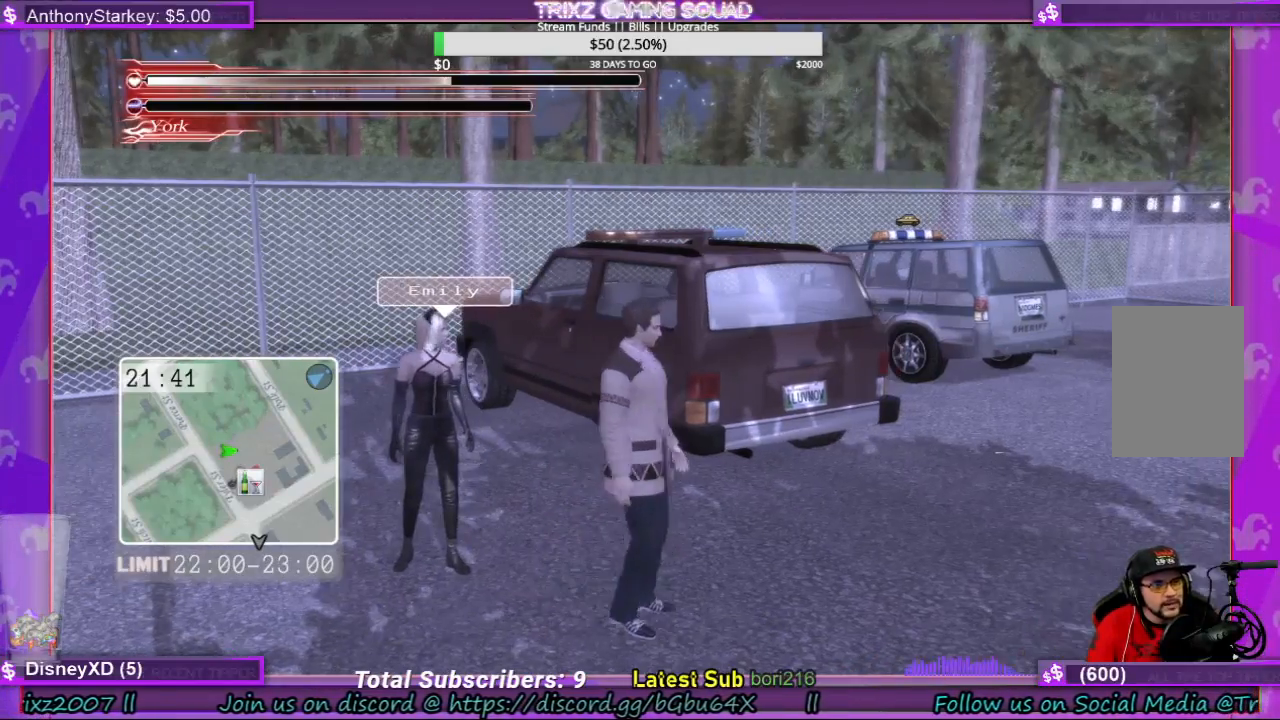
{"keys": [], "mouse": [], "events": []}
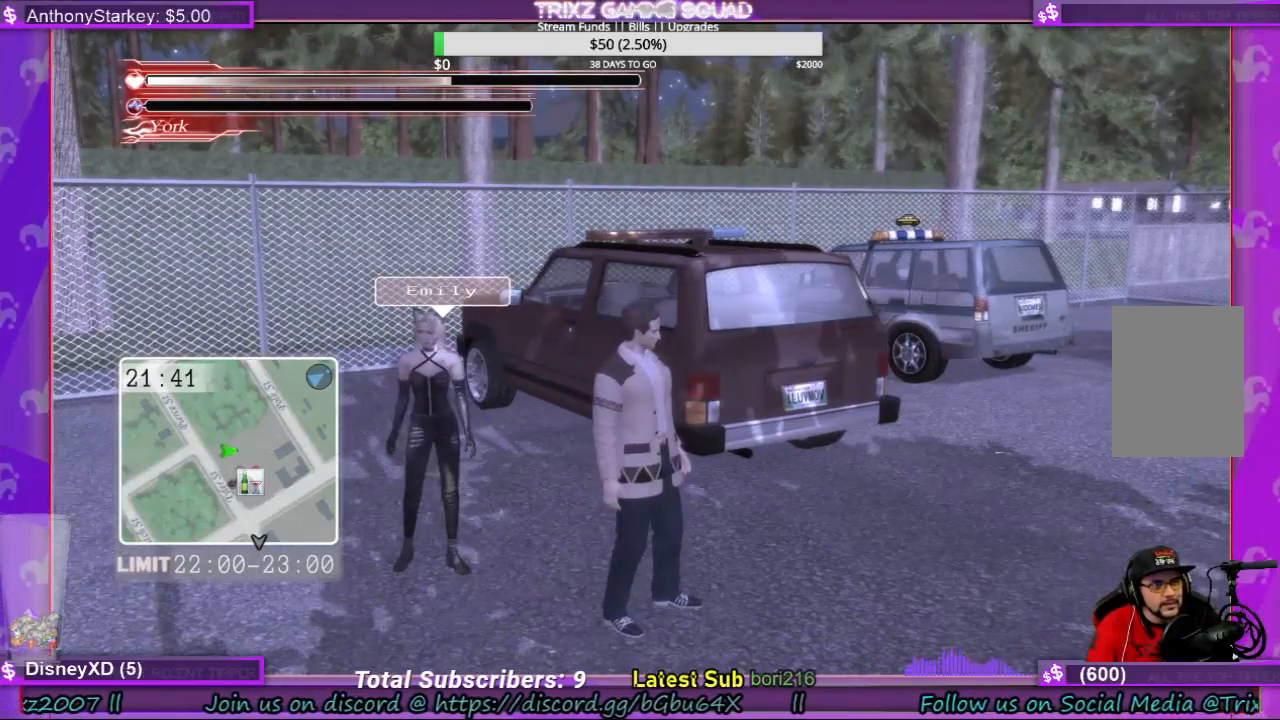
{"keys": ["w"], "mouse": [], "events": [[267, "w", "down"]]}
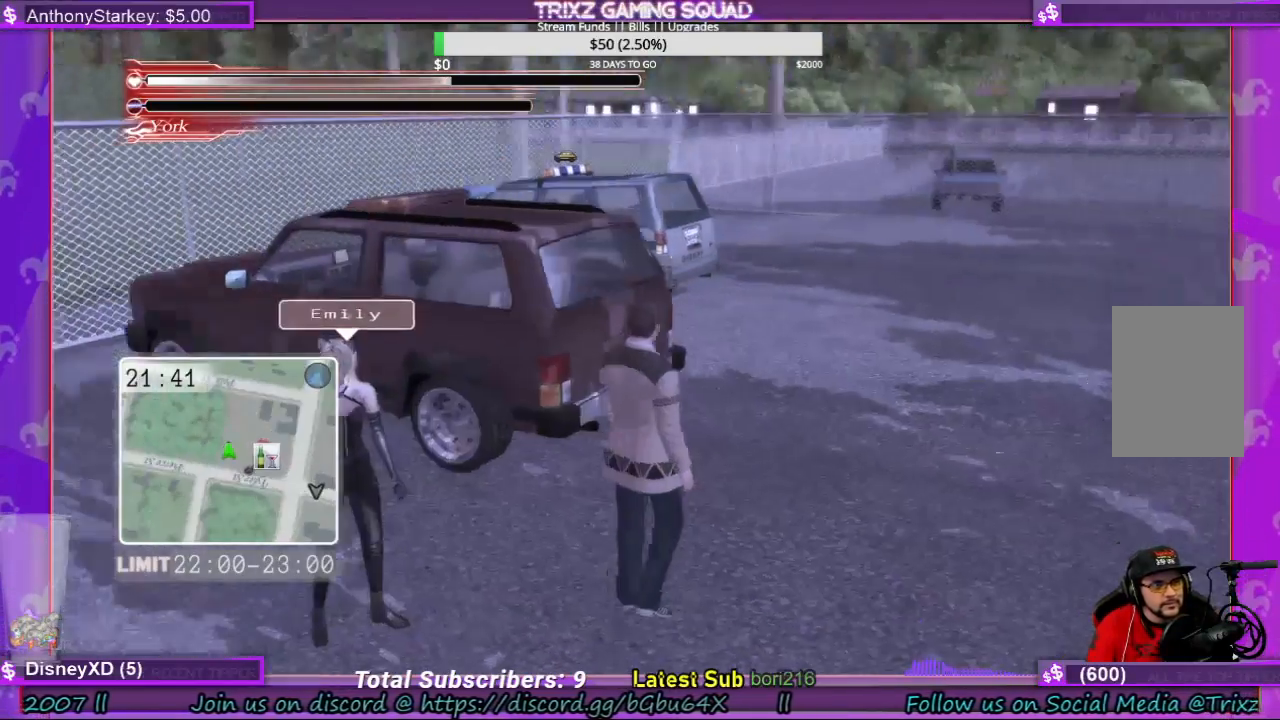
{"keys": ["shift", "w"], "mouse": [], "events": [[33, "shift", "down"]]}
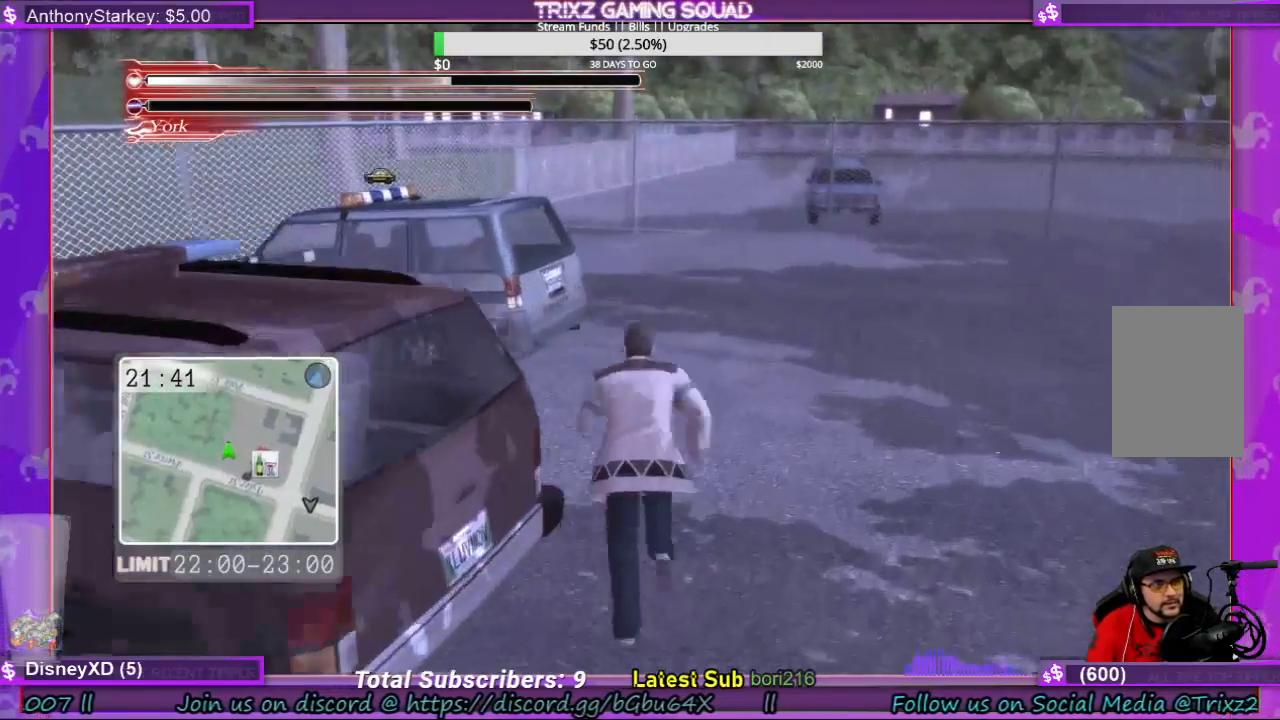
{"keys": ["a", "shift", "w"], "mouse": [], "events": [[67, "a", "down"]]}
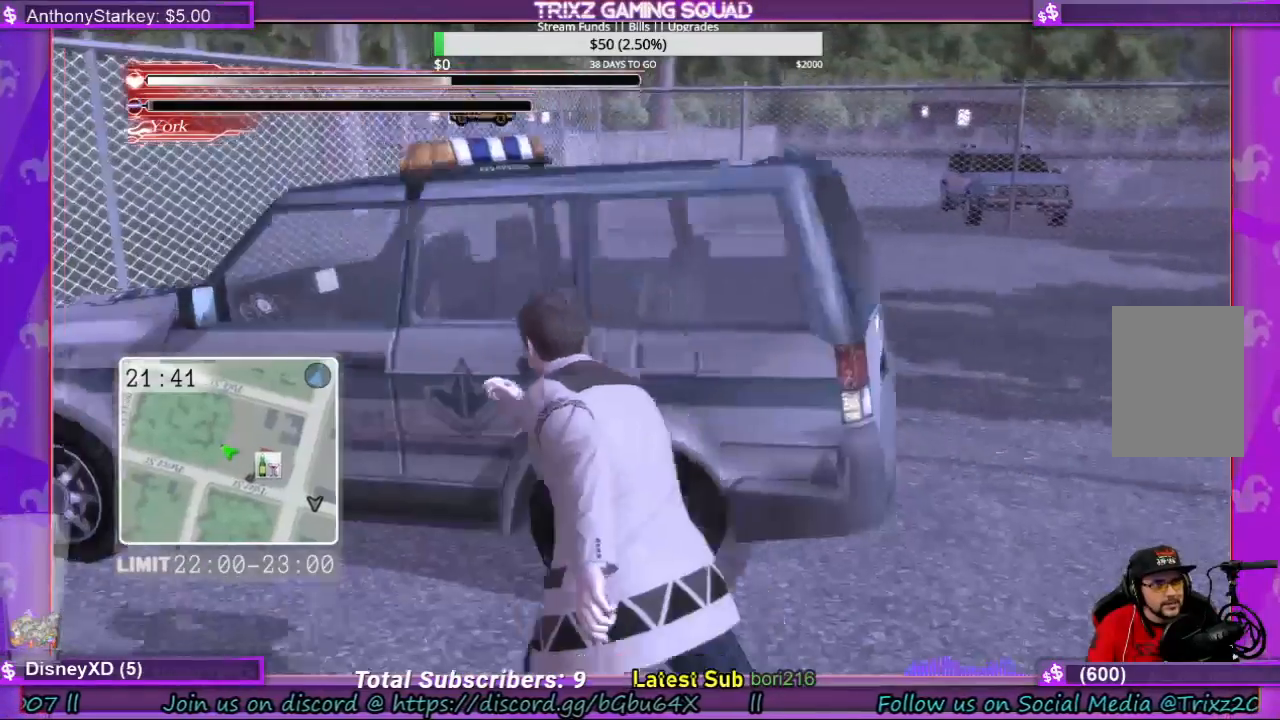
{"keys": ["a", "w"], "mouse": [], "events": [[133, "e", "down"], [233, "e", "up"], [333, "e", "down"], [433, "e", "up"], [500, "shift", "up"]]}
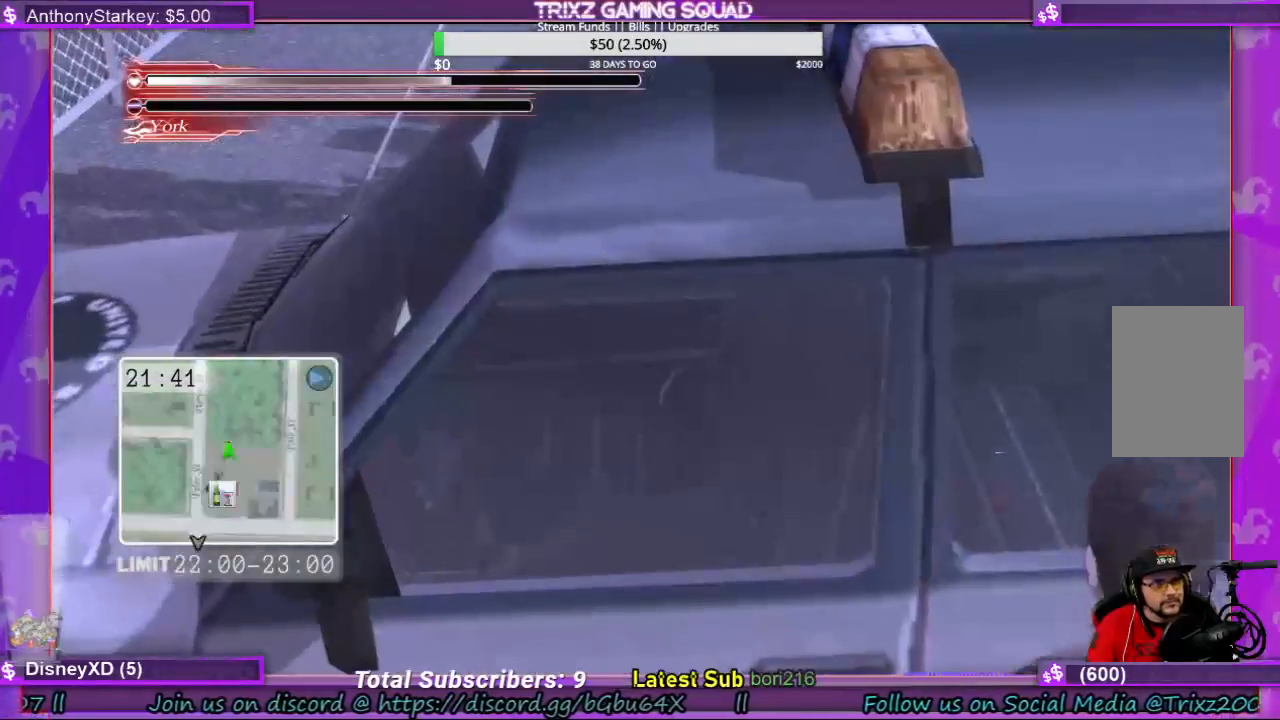
{"keys": [], "mouse": [], "events": [[33, "a", "up"], [33, "w", "up"]]}
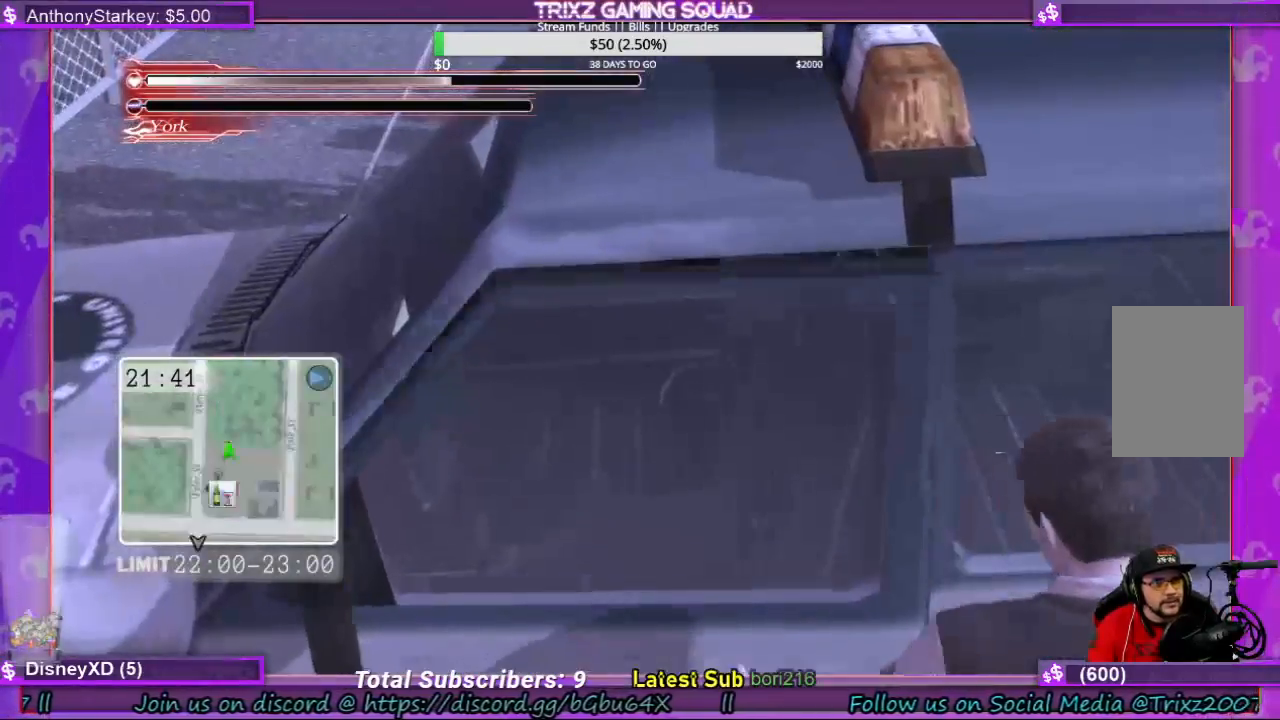
{"keys": [], "mouse": [], "events": []}
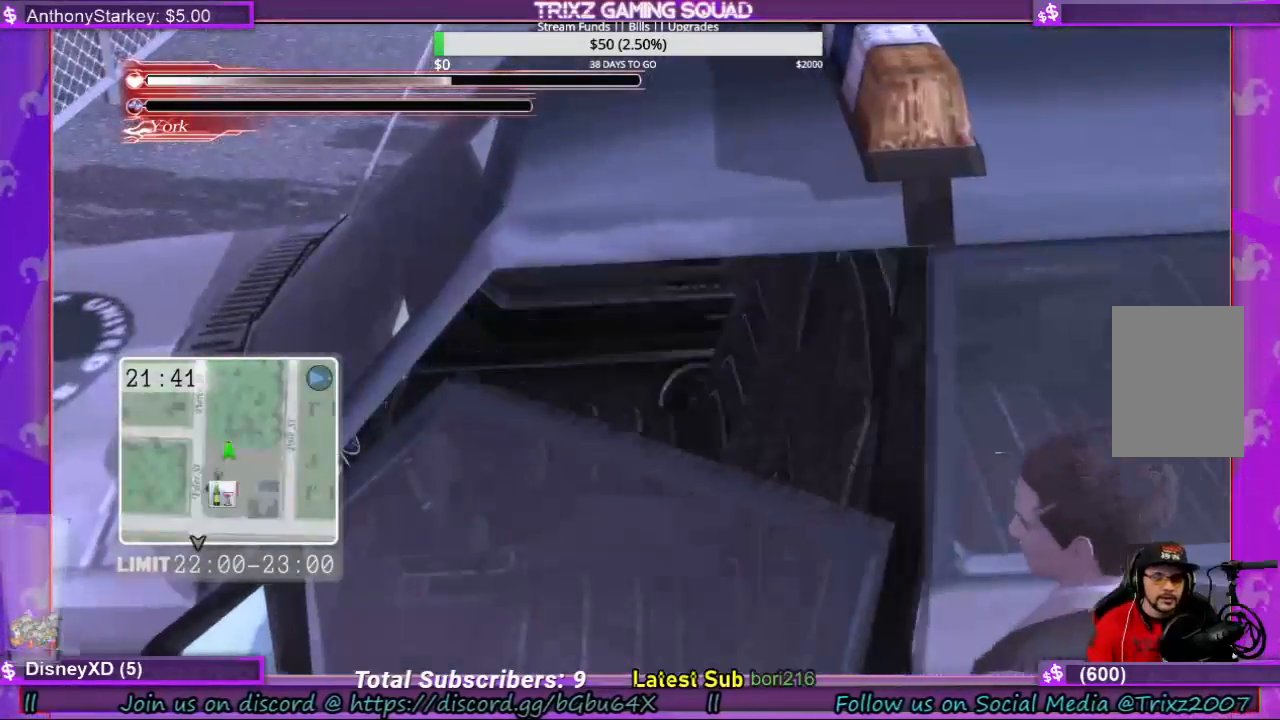
{"keys": [], "mouse": [], "events": []}
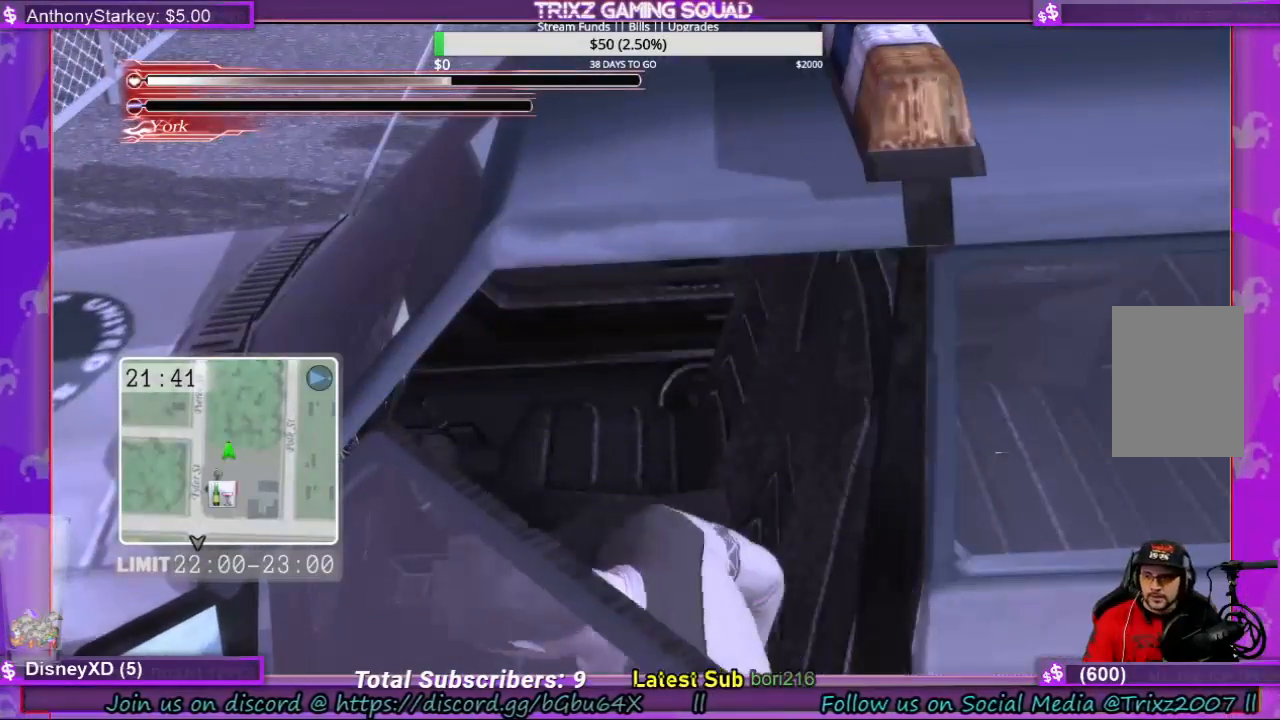
{"keys": ["s"], "mouse": [], "events": [[433, "s", "down"]]}
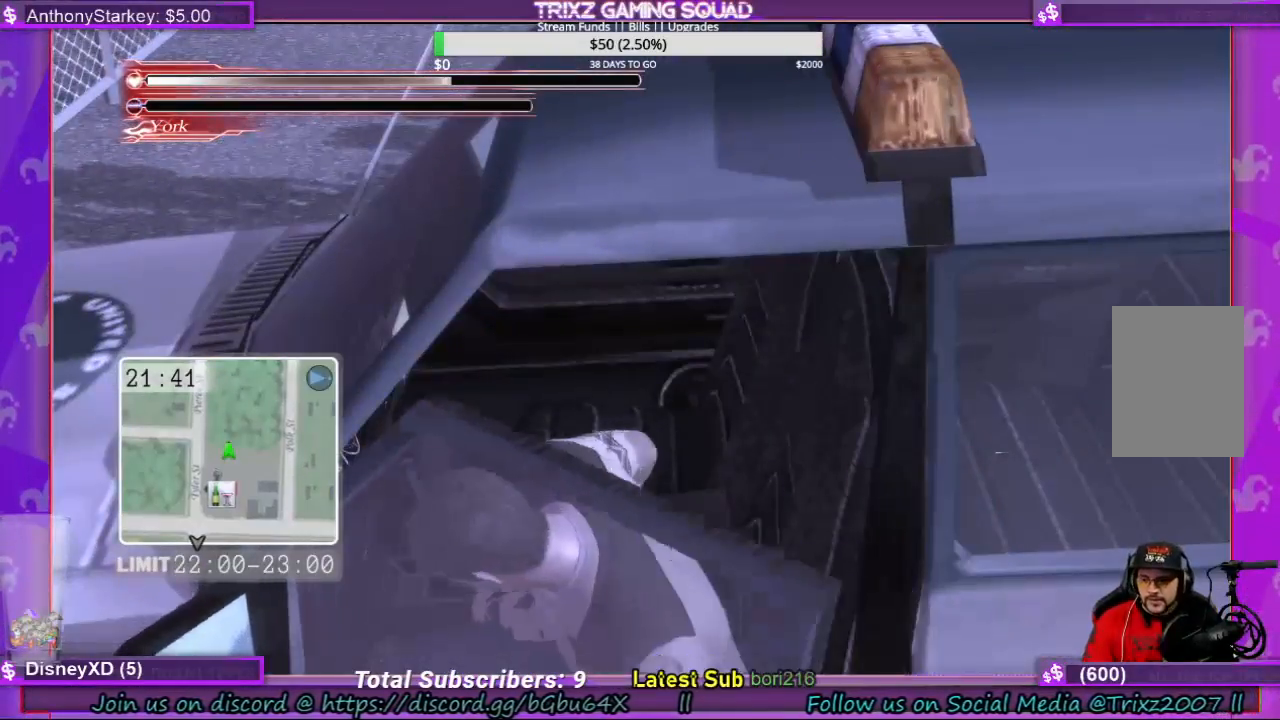
{"keys": ["s"], "mouse": [], "events": [[33, "s", "up"], [233, "s", "down"]]}
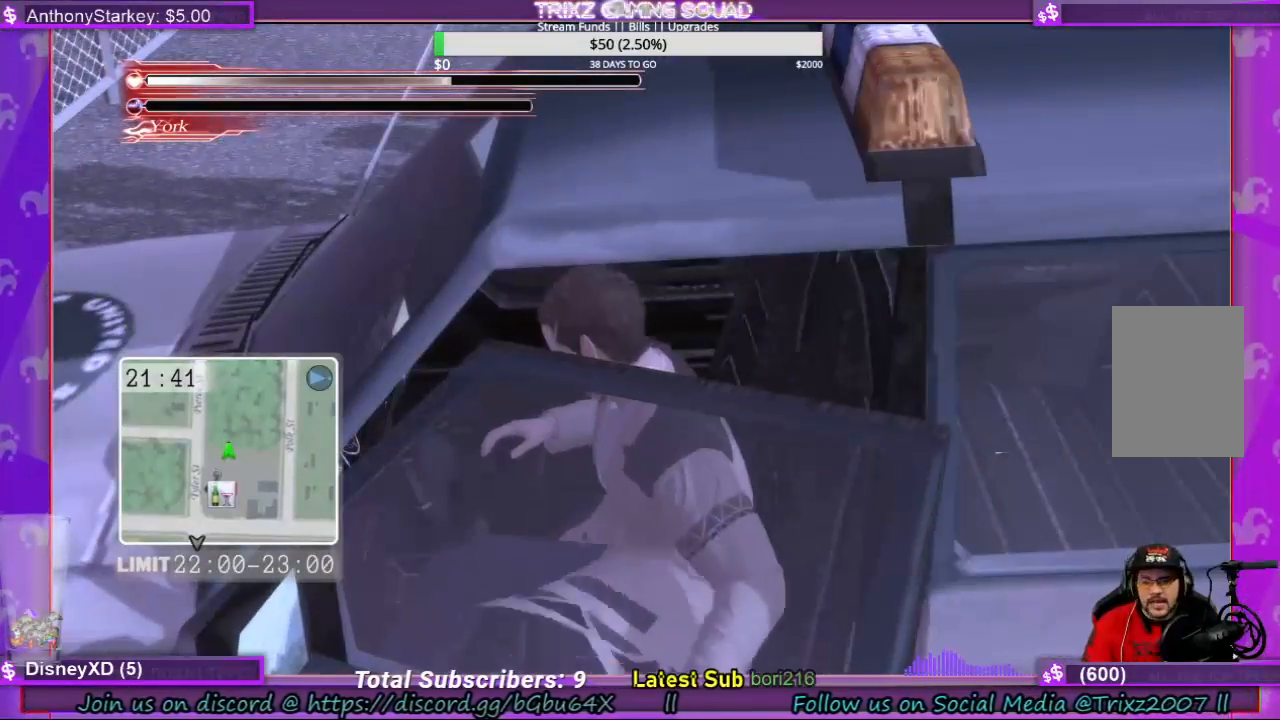
{"keys": [], "mouse": [], "events": [[500, "s", "up"]]}
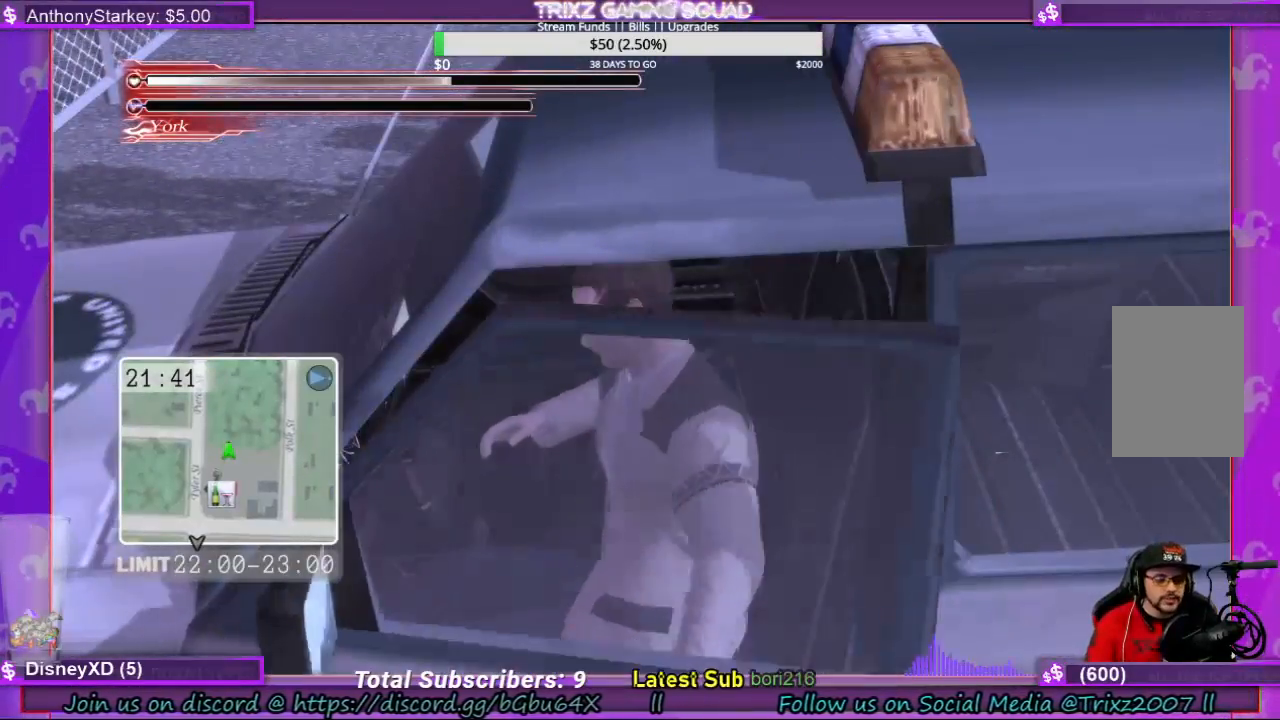
{"keys": ["d", "s"], "mouse": [], "events": [[400, "d", "down"], [400, "s", "down"]]}
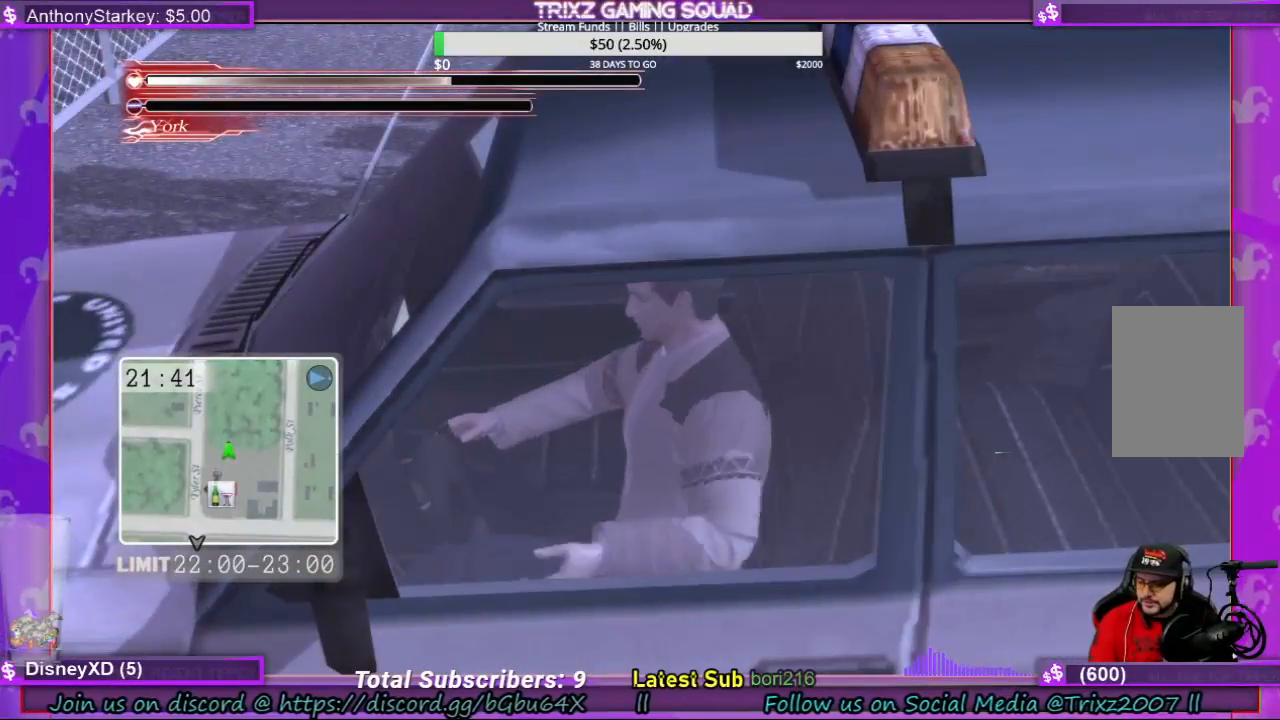
{"keys": ["d", "s"], "mouse": [], "events": []}
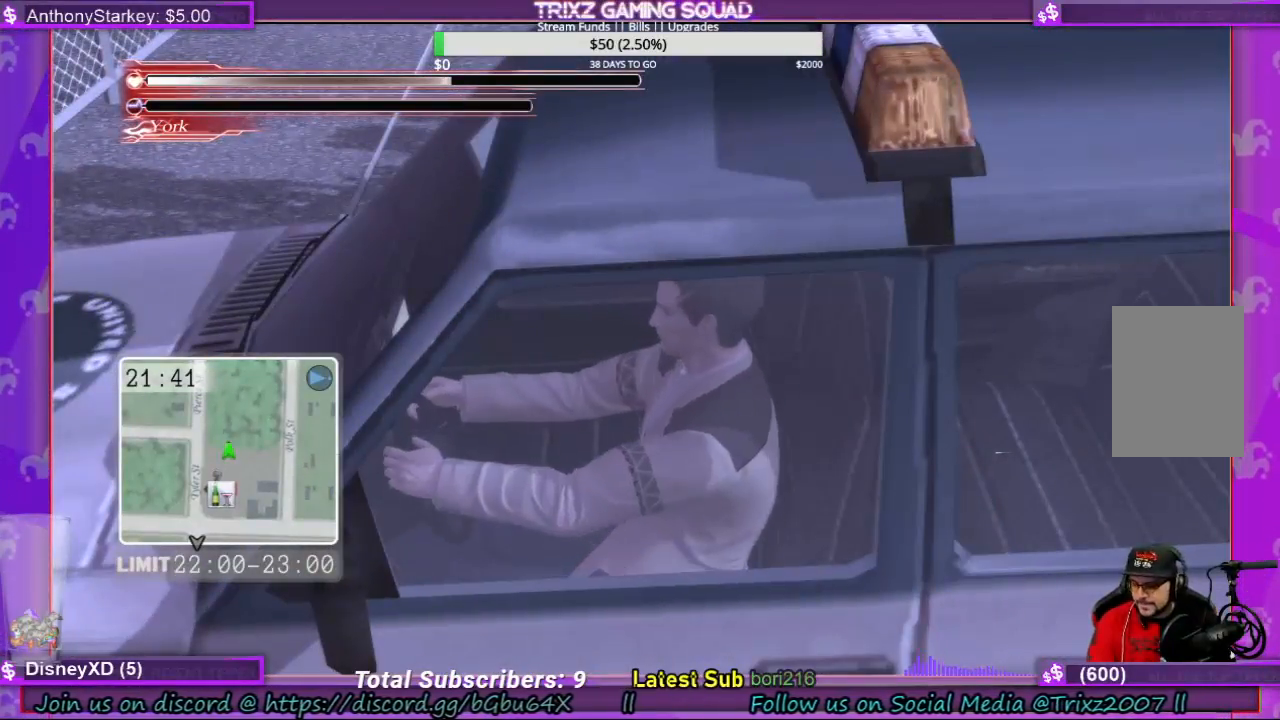
{"keys": ["d", "s"], "mouse": [], "events": []}
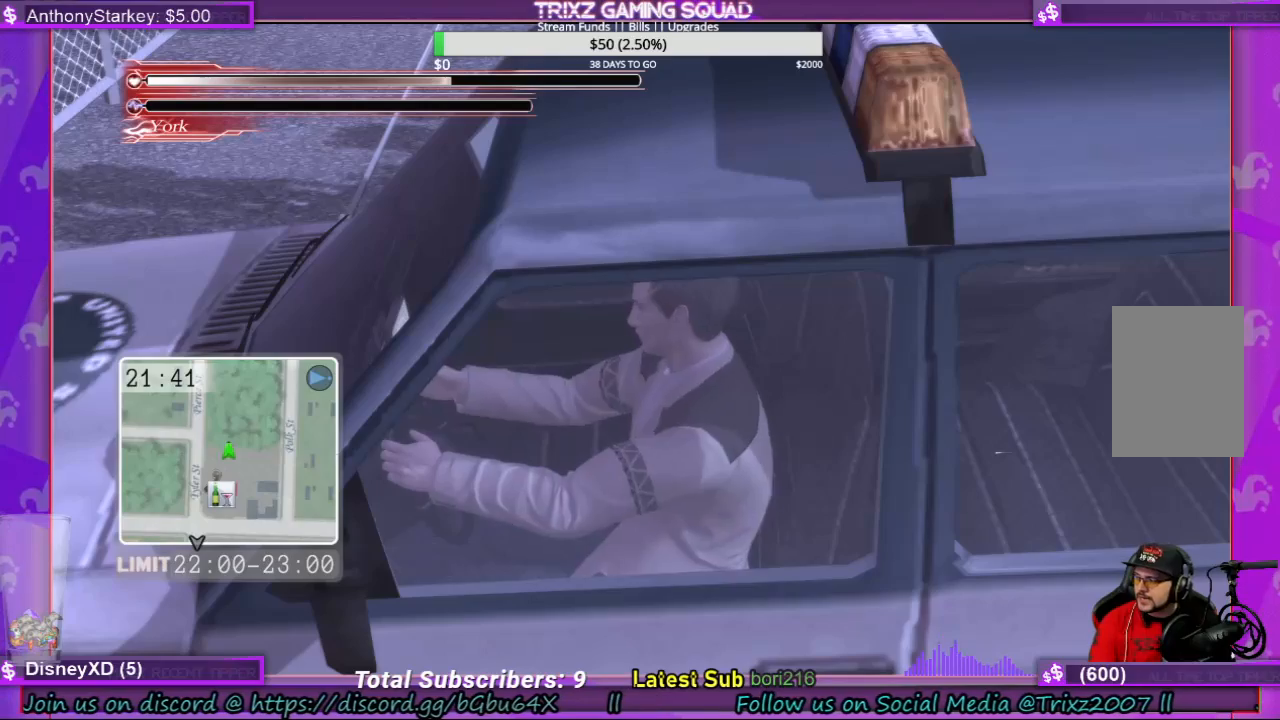
{"keys": ["d", "s"], "mouse": [], "events": []}
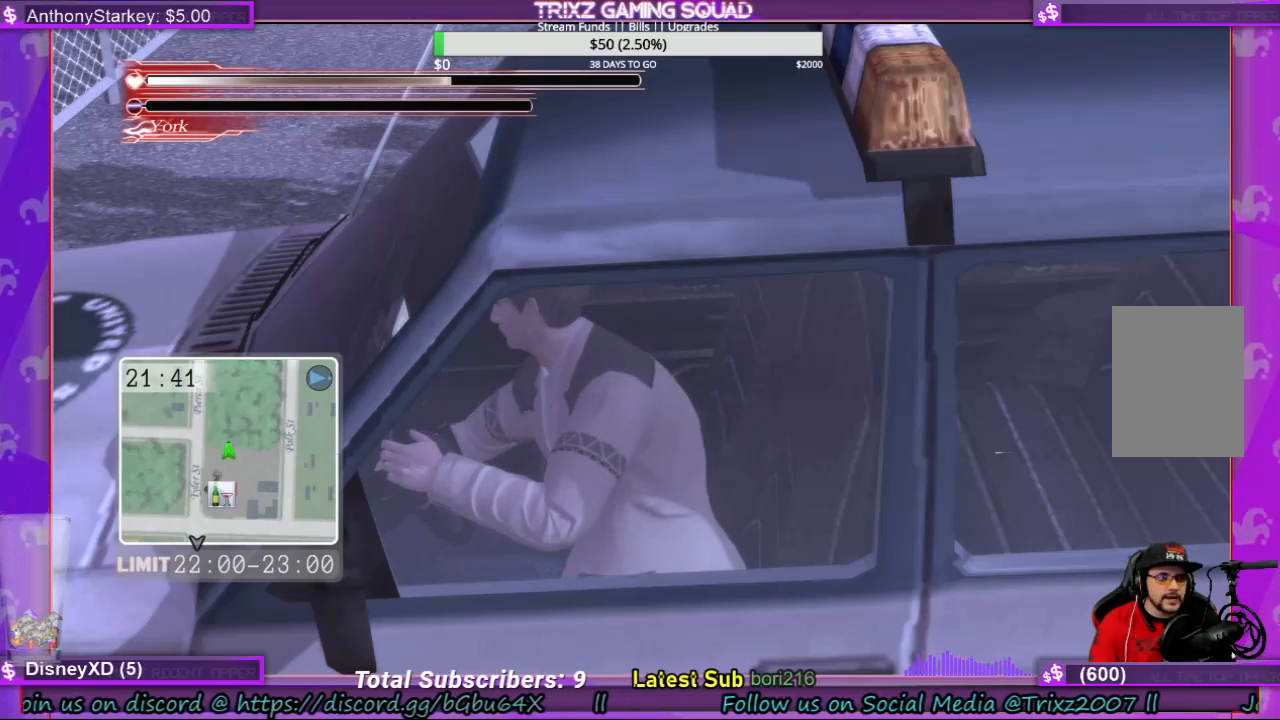
{"keys": [], "mouse": [], "events": [[433, "d", "up"], [433, "s", "up"]]}
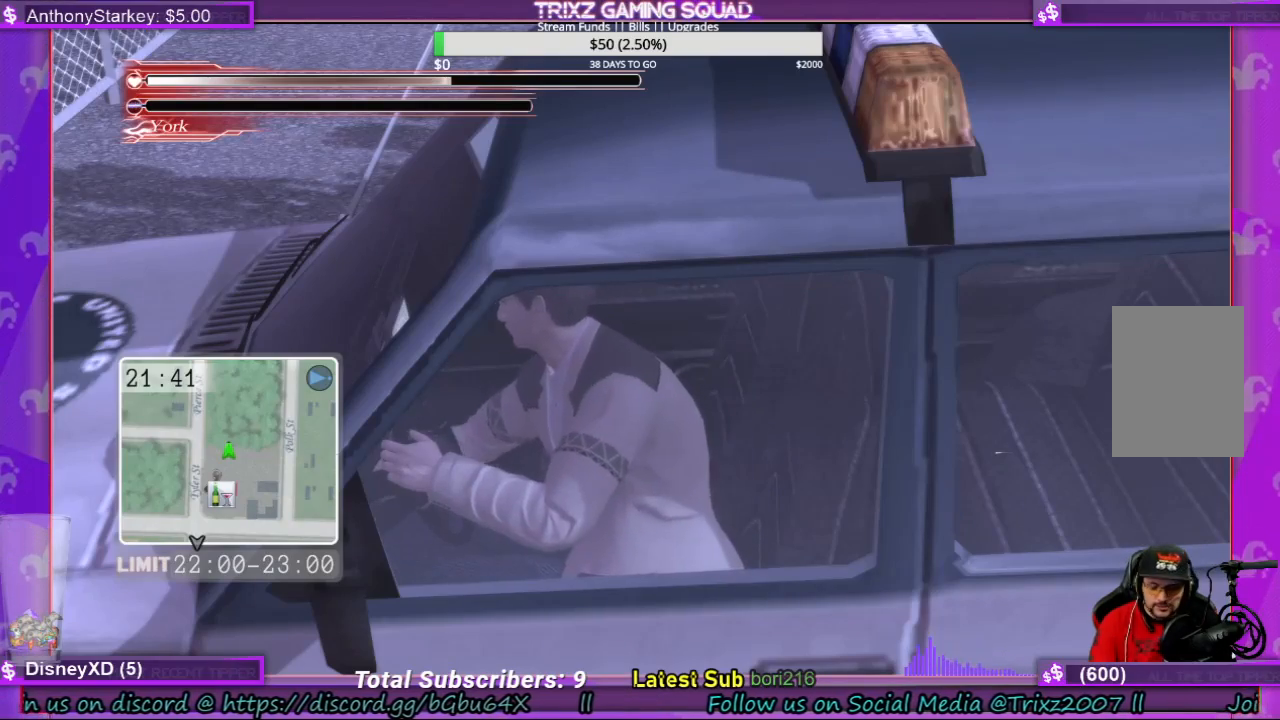
{"keys": ["d", "s"], "mouse": [], "events": [[167, "s", "down"], [233, "d", "down"]]}
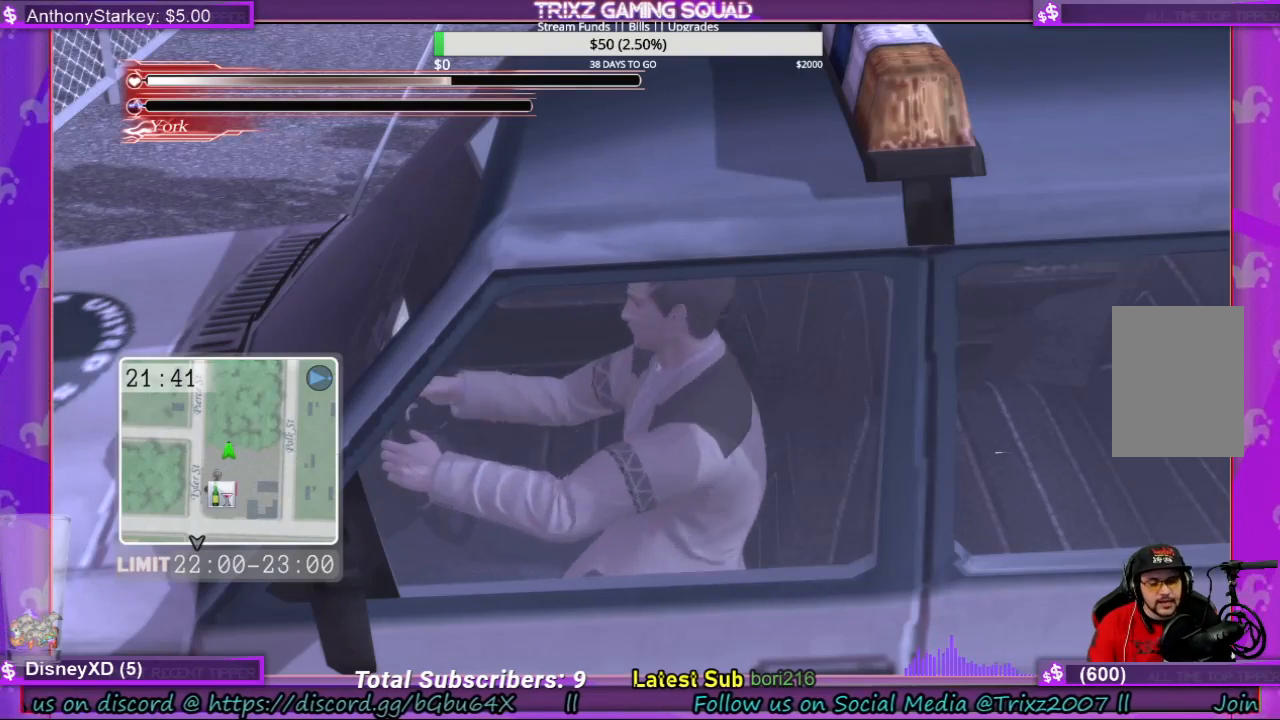
{"keys": ["d", "s"], "mouse": [], "events": []}
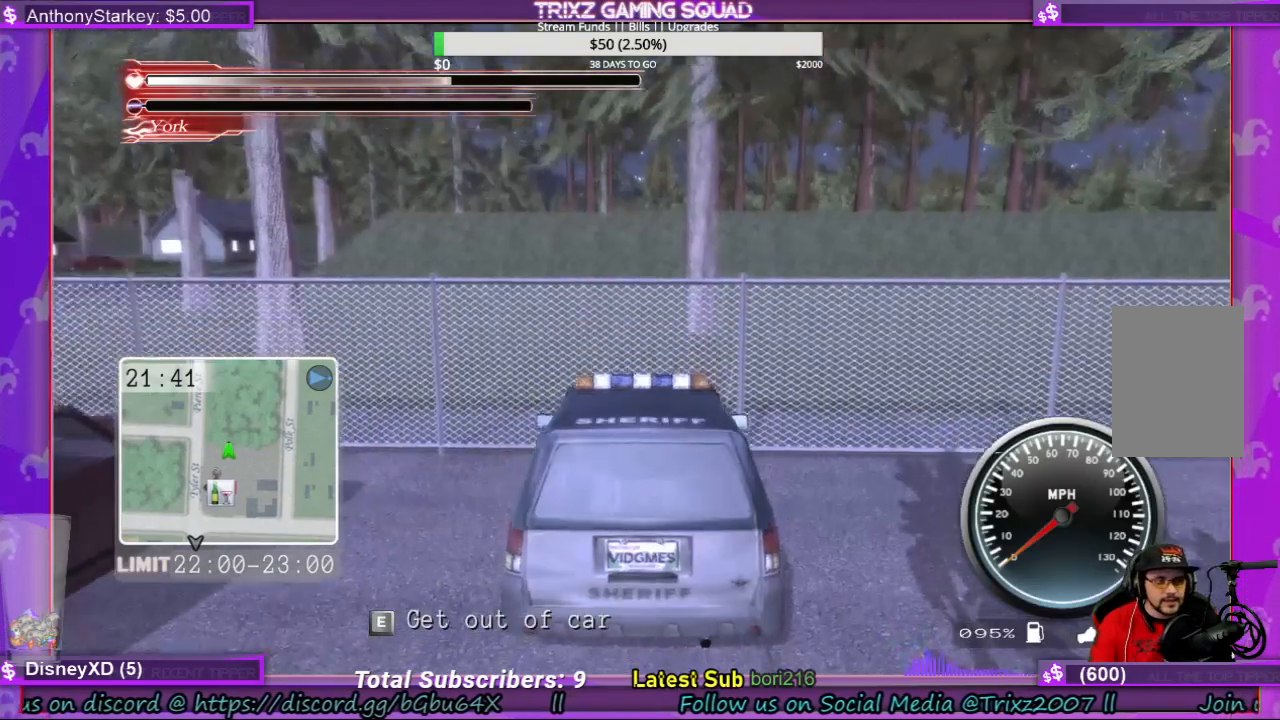
{"keys": ["d", "s"], "mouse": [], "events": []}
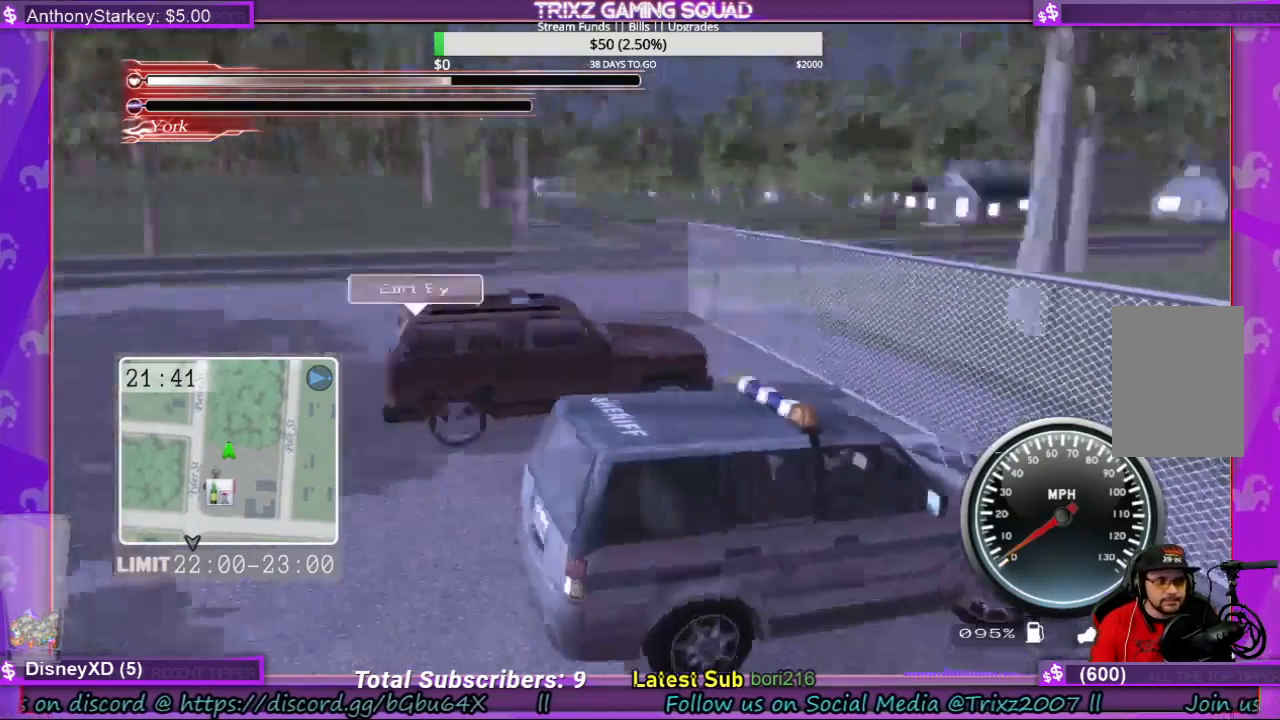
{"keys": ["d", "s"], "mouse": [], "events": []}
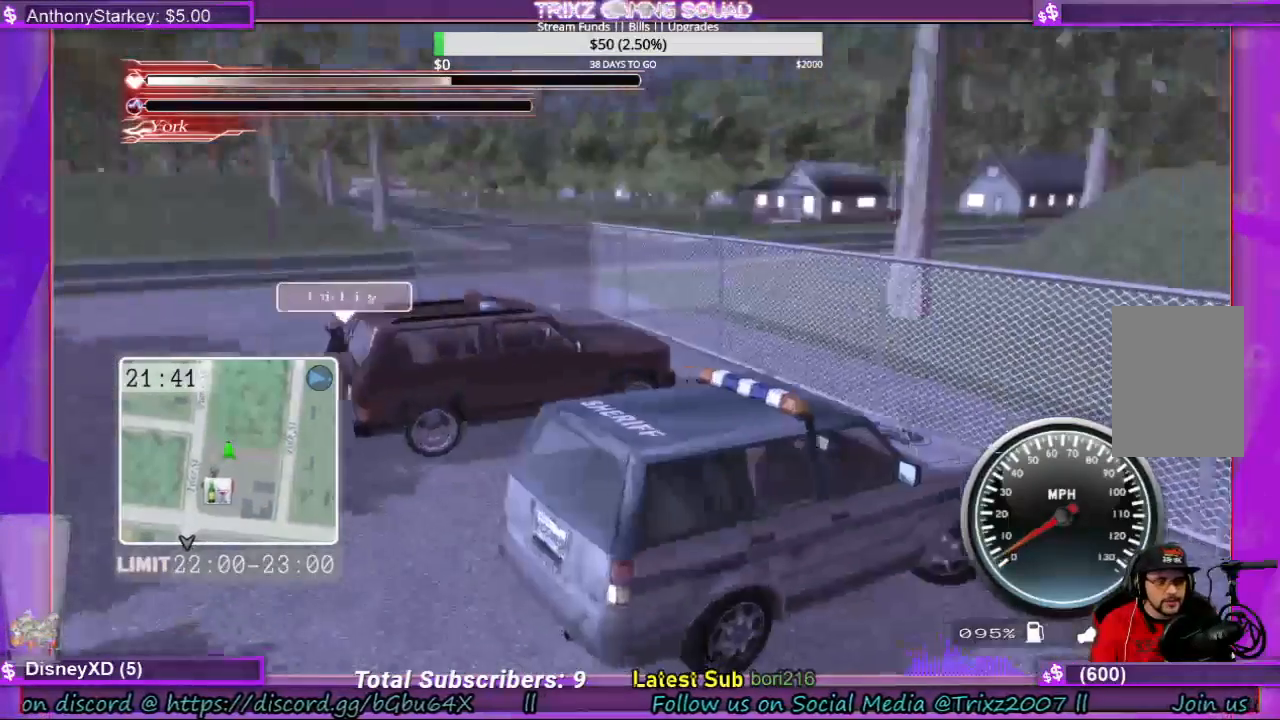
{"keys": ["d", "s"], "mouse": [], "events": []}
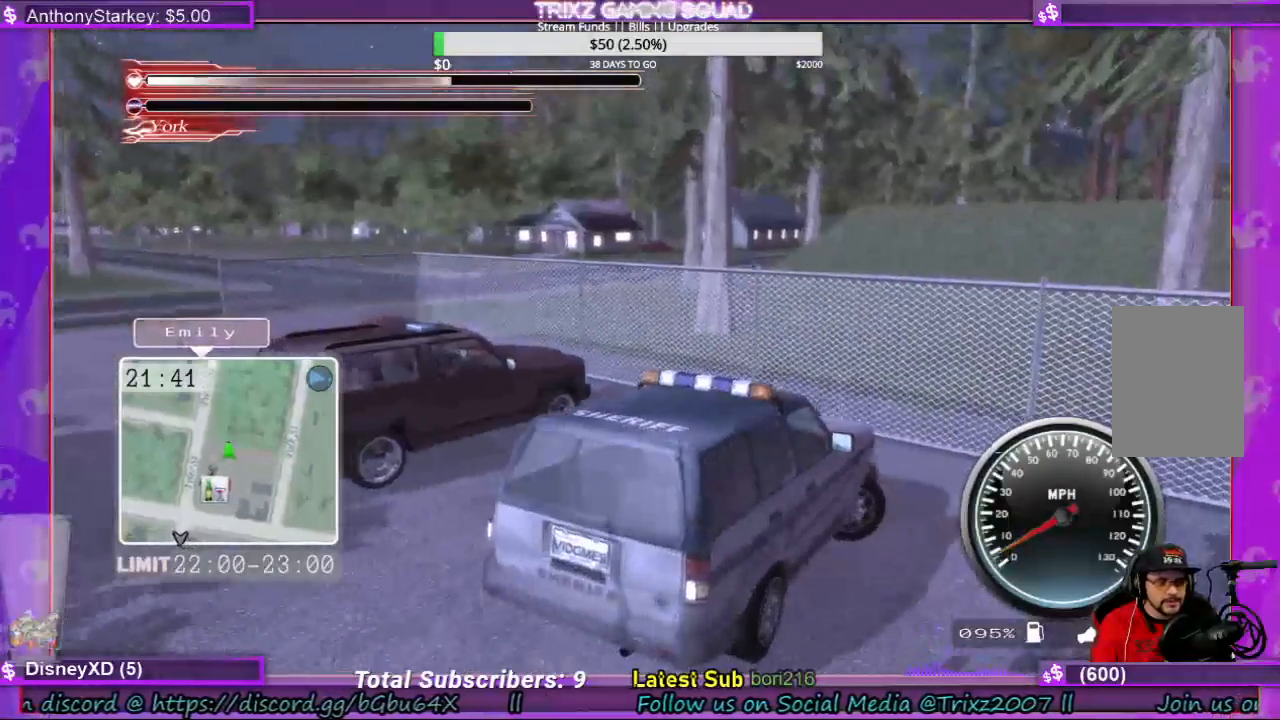
{"keys": ["d", "s"], "mouse": [], "events": []}
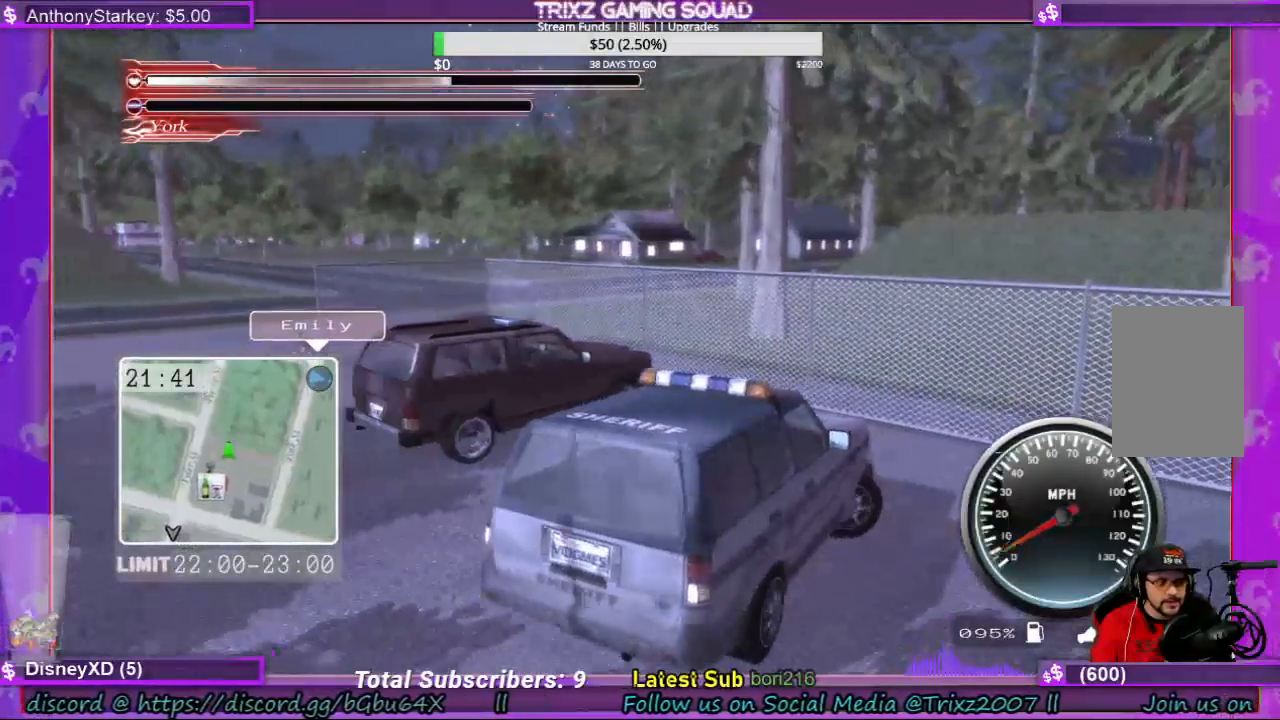
{"keys": ["d", "s"], "mouse": [], "events": []}
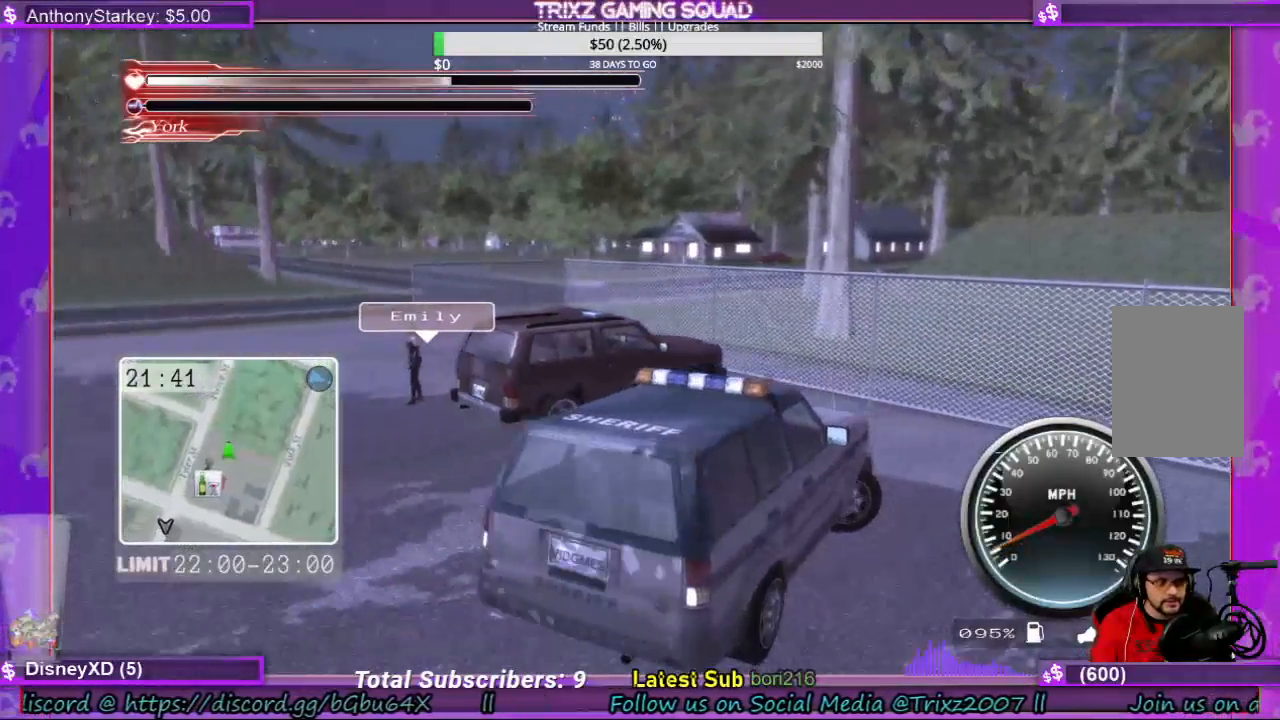
{"keys": ["d", "s"], "mouse": [], "events": []}
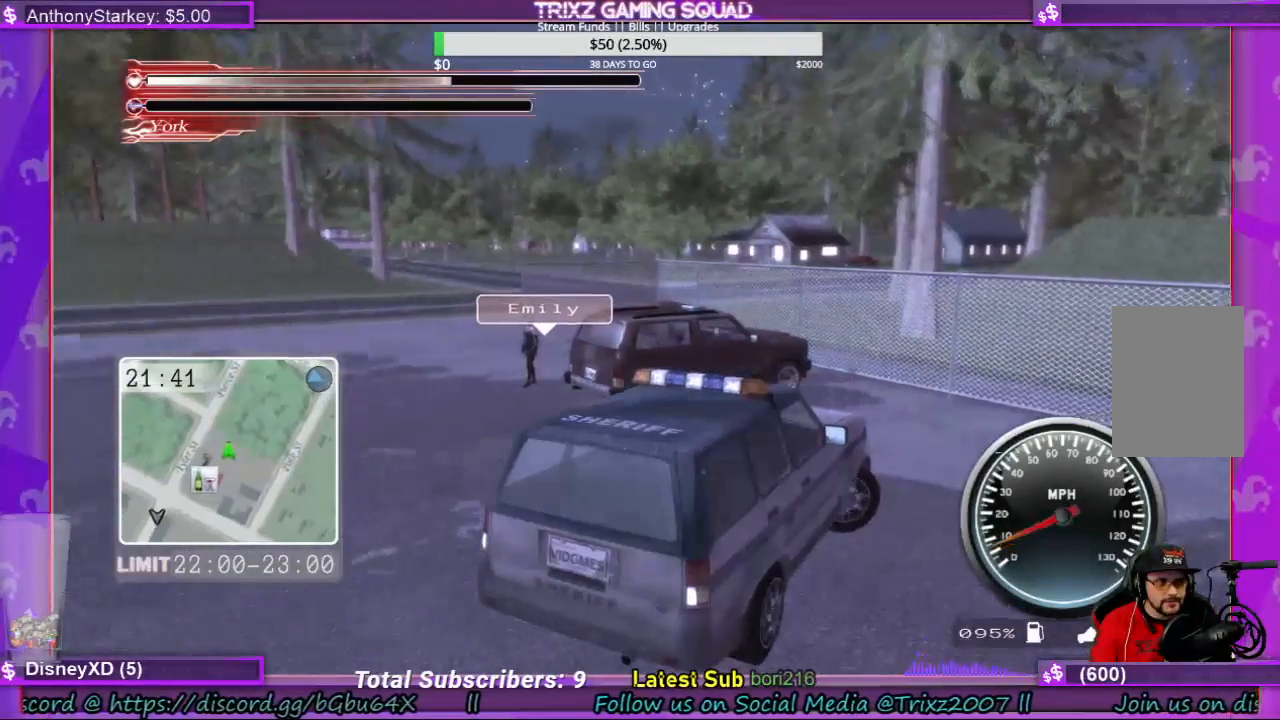
{"keys": ["d", "s"], "mouse": [], "events": []}
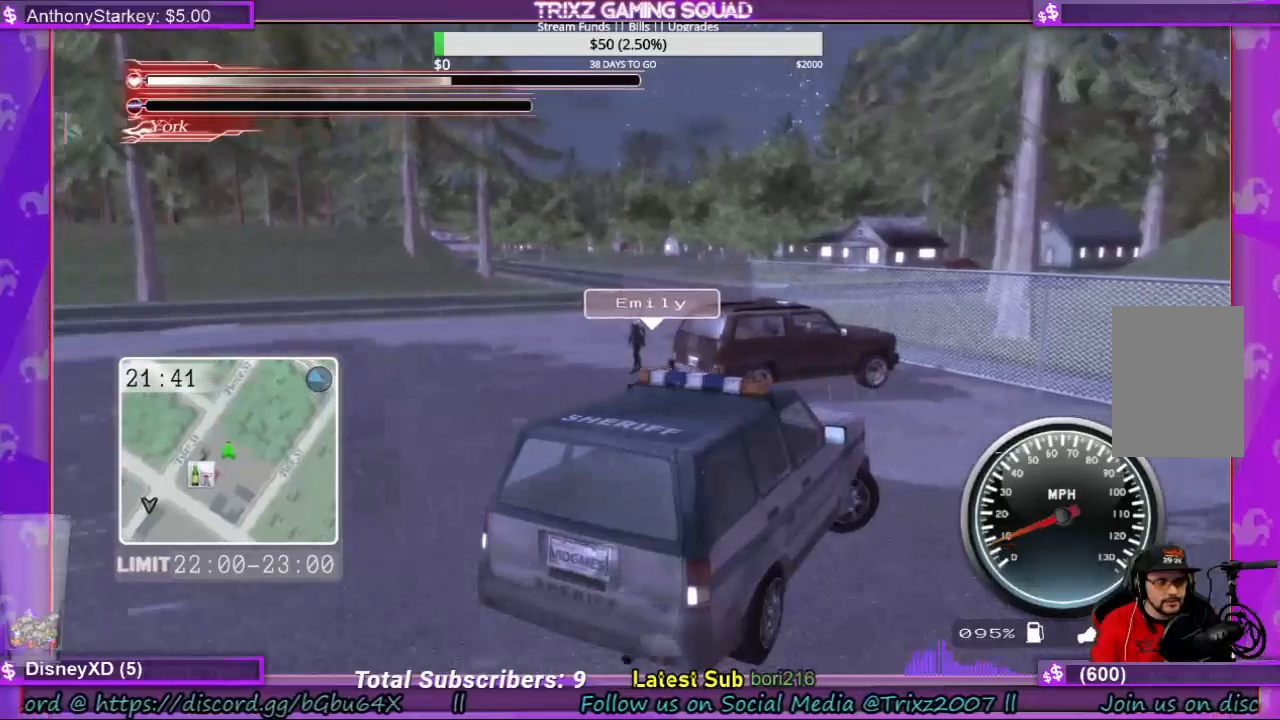
{"keys": ["a", "w"], "mouse": [], "events": [[100, "s", "up"], [267, "w", "down"], [300, "a", "down"], [300, "d", "up"]]}
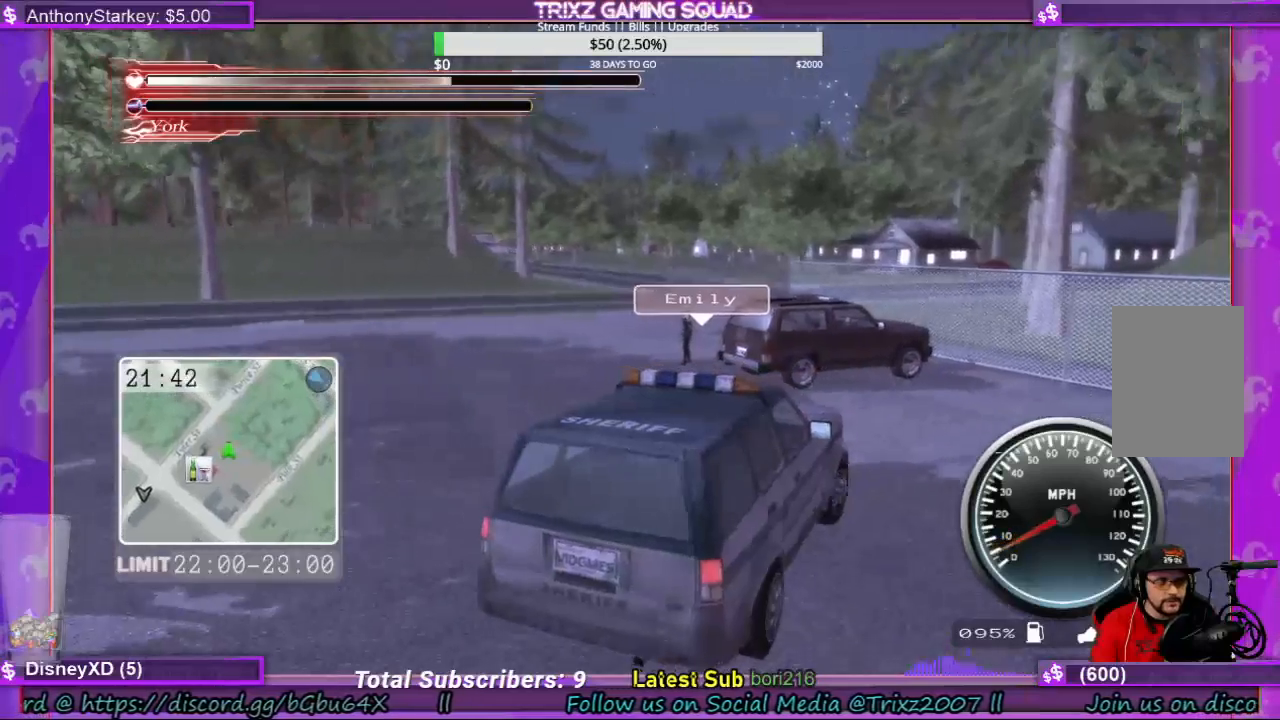
{"keys": ["a", "w"], "mouse": [], "events": []}
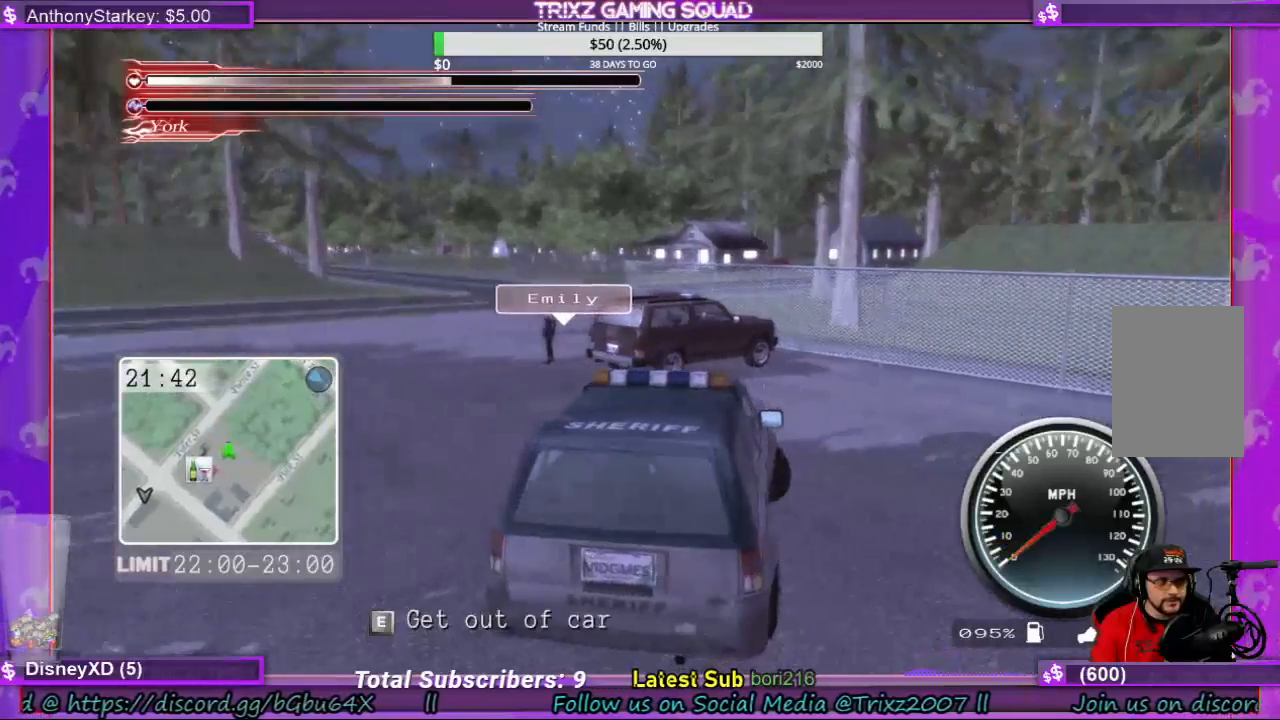
{"keys": ["a", "w"], "mouse": [], "events": []}